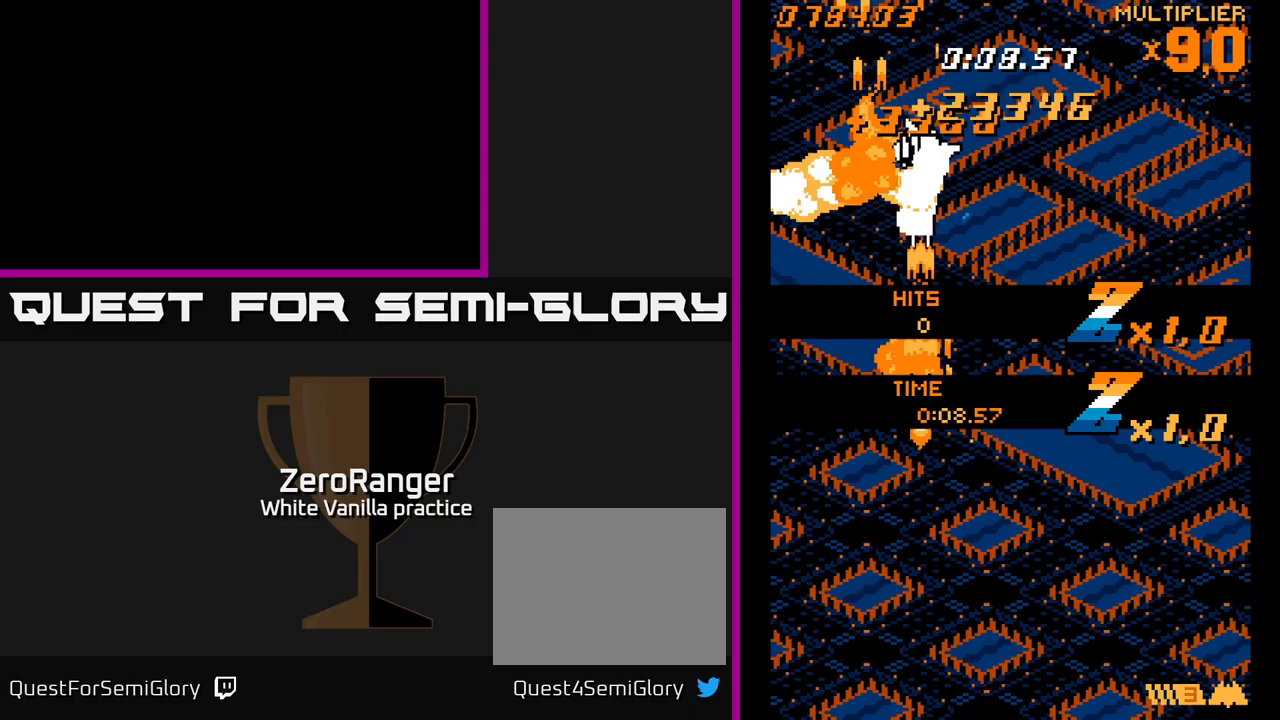
Gameplay with a controller (Xbox layout); each line is a JSON object with the inputs held at the frame after it (dt_ms = milliseconds from this image to that frame). "events" lists button and stick changes between this image and that frame as [ms after this image, input, new state], when the widget could be followed in between. Not read: left_stick.
{"dt_ms": 317, "buttons": ["A", "DPAD_UP"], "right_stick": "center", "events": []}
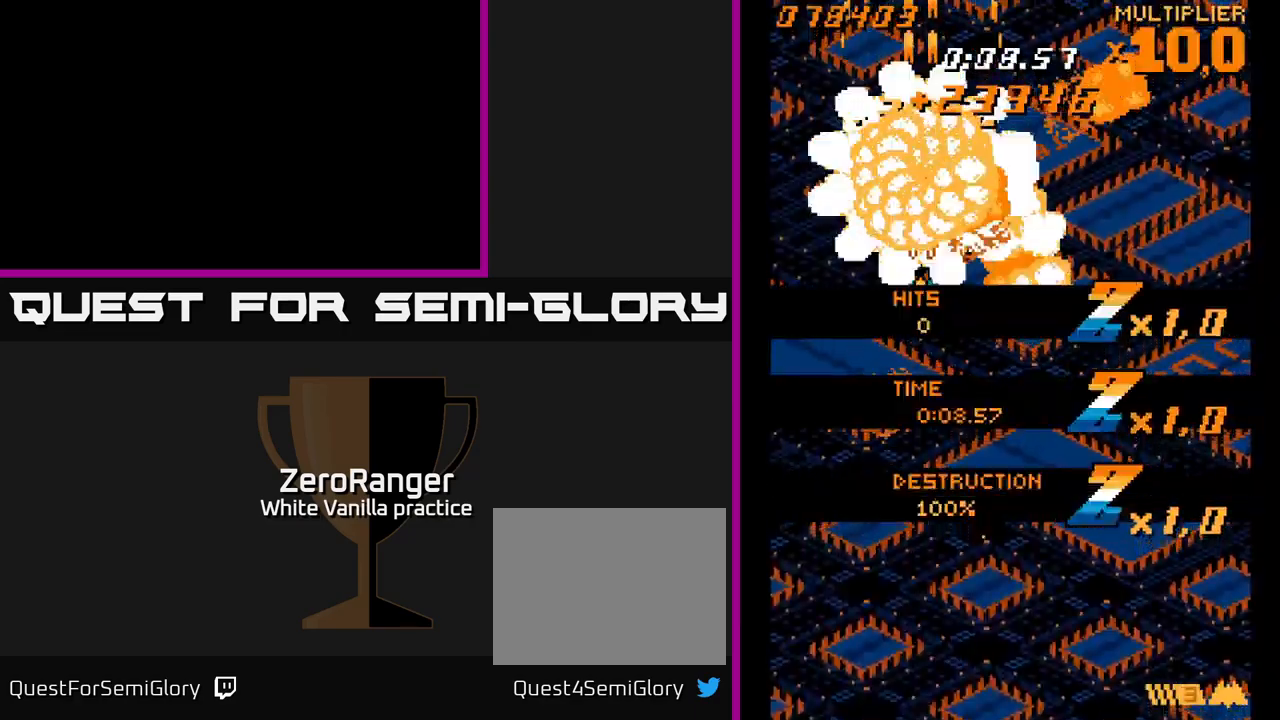
{"dt_ms": 500, "buttons": ["DPAD_DOWN", "DPAD_RIGHT"], "right_stick": "center", "events": [[333, "DPAD_UP", "up"], [366, "A", "up"], [366, "DPAD_RIGHT", "down"], [466, "DPAD_DOWN", "down"]]}
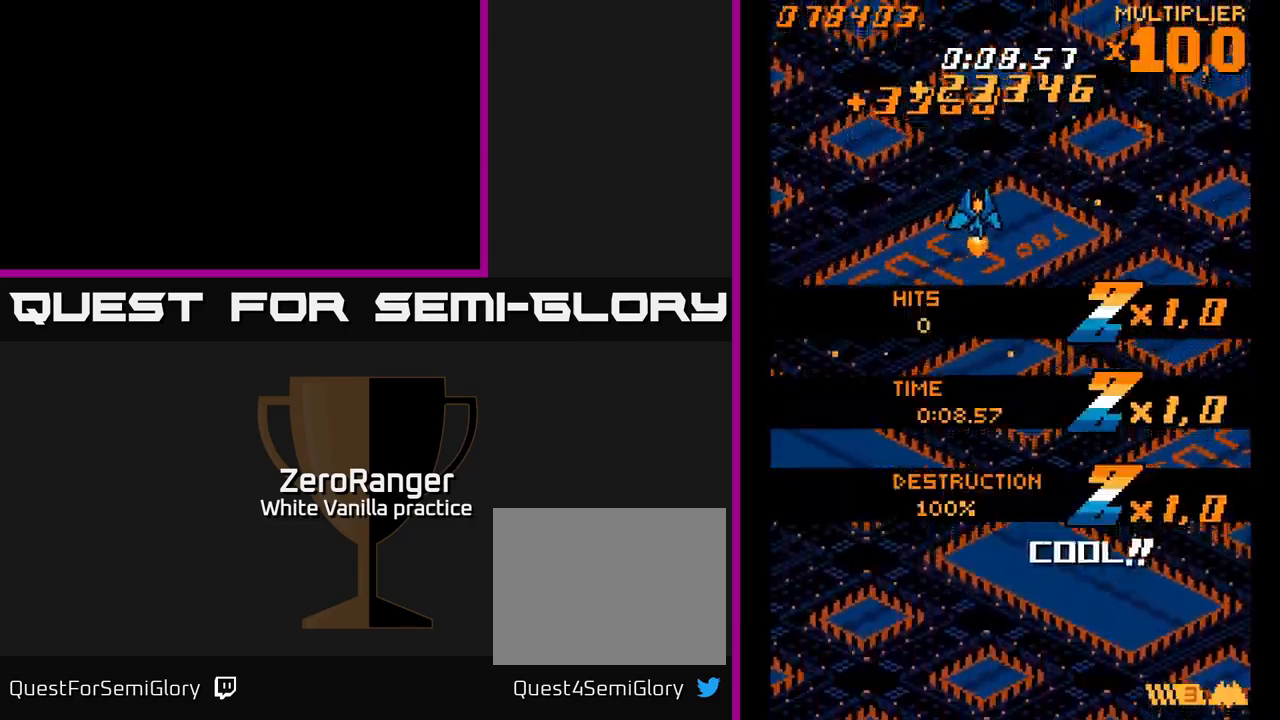
{"dt_ms": 500, "buttons": ["DPAD_DOWN"], "right_stick": "center", "events": [[66, "DPAD_RIGHT", "up"]]}
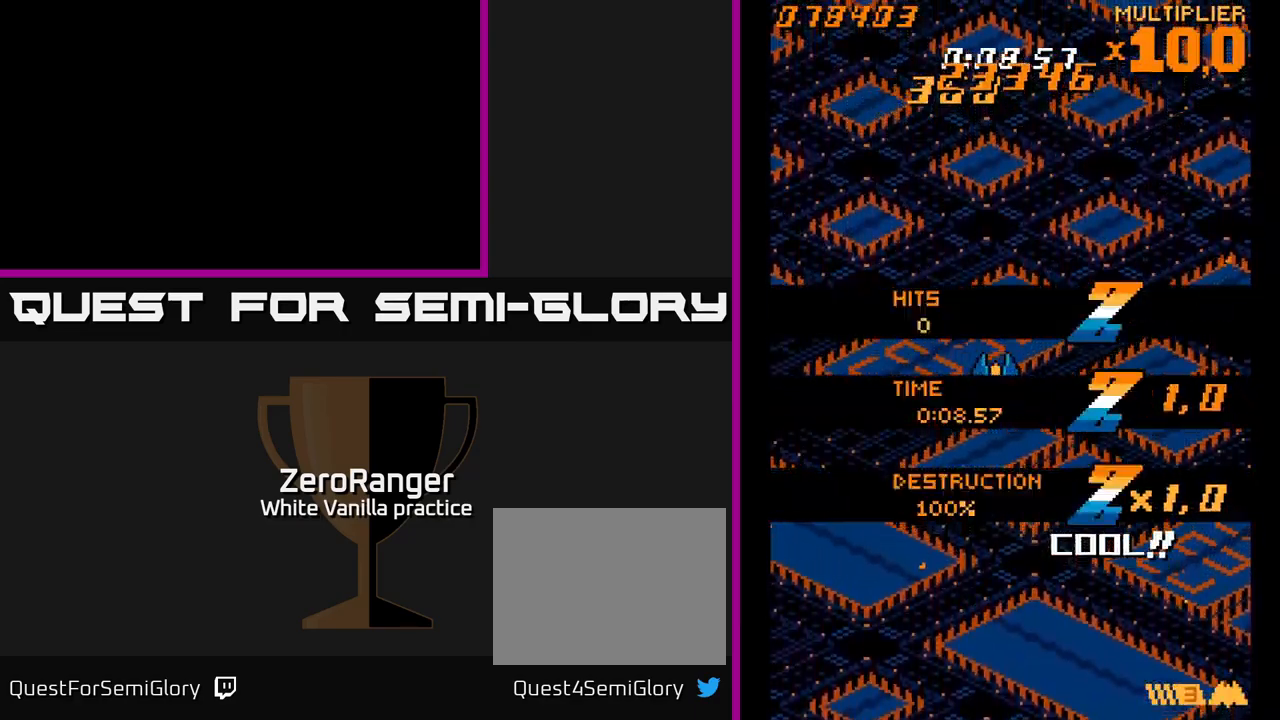
{"dt_ms": 500, "buttons": [], "right_stick": "center", "events": [[33, "DPAD_RIGHT", "down"], [183, "DPAD_RIGHT", "up"], [400, "DPAD_DOWN", "up"]]}
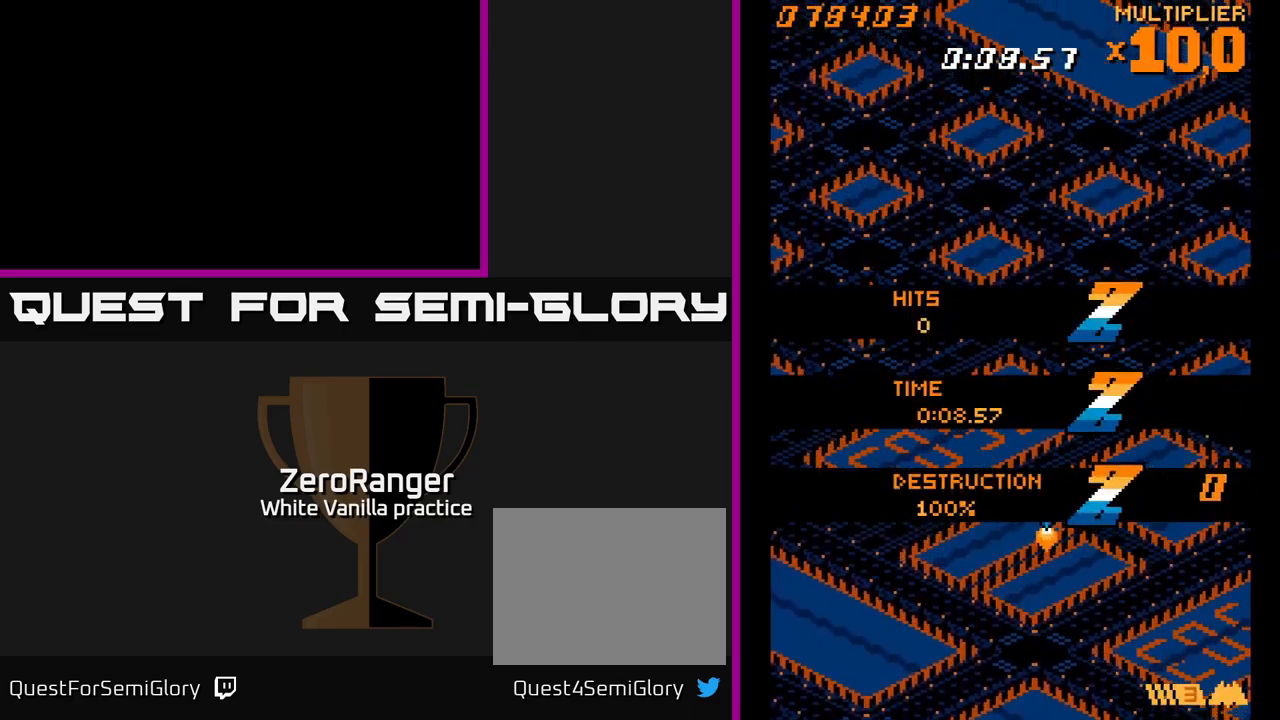
{"dt_ms": 500, "buttons": [], "right_stick": "center", "events": []}
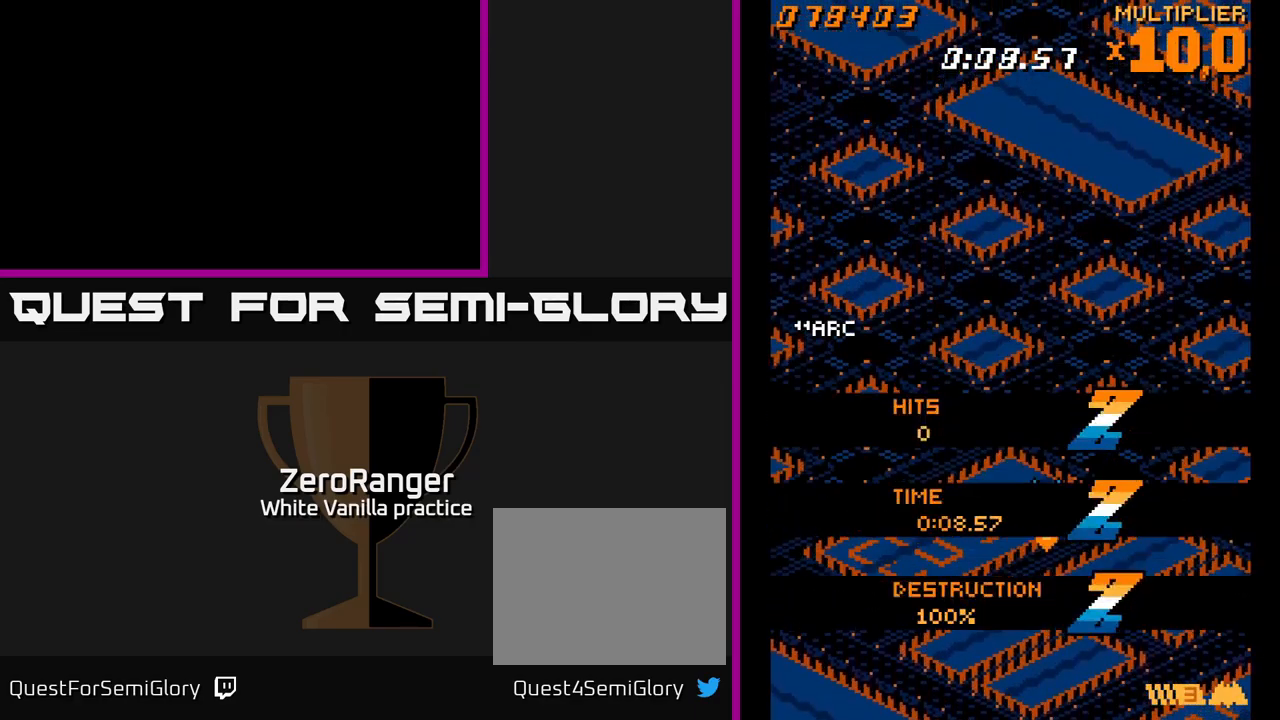
{"dt_ms": 500, "buttons": [], "right_stick": "center", "events": []}
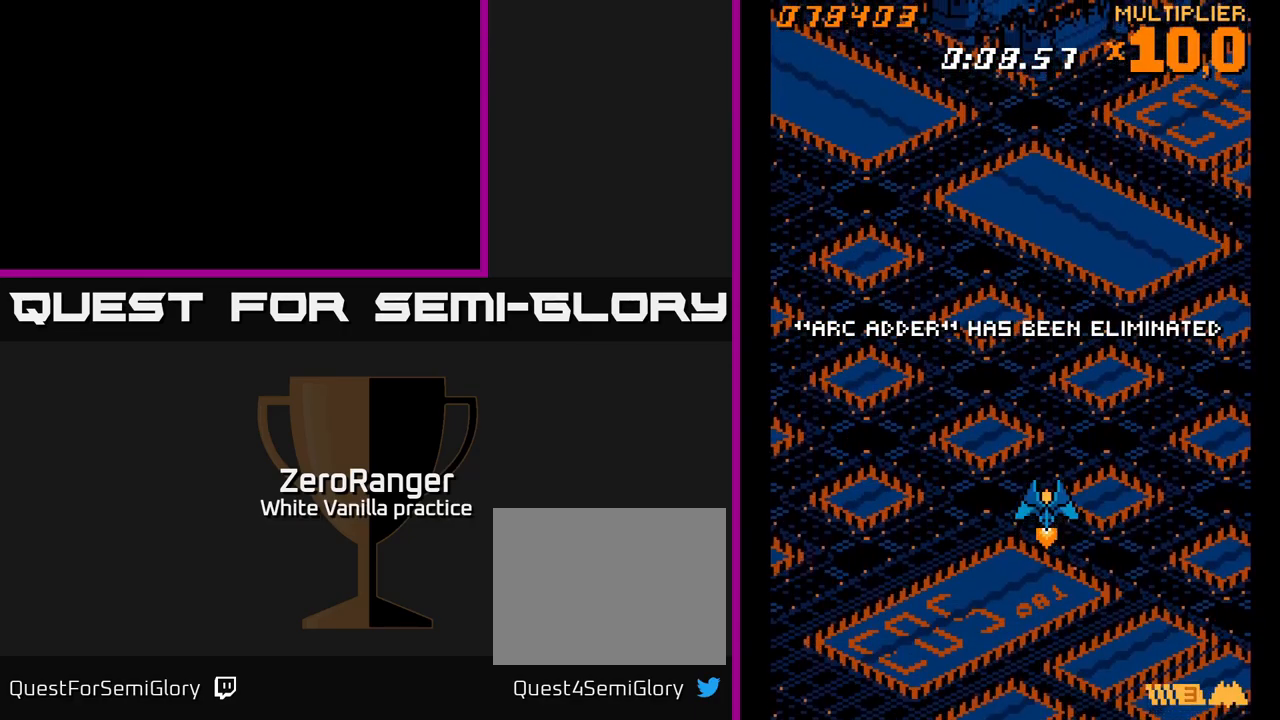
{"dt_ms": 500, "buttons": [], "right_stick": "center", "events": []}
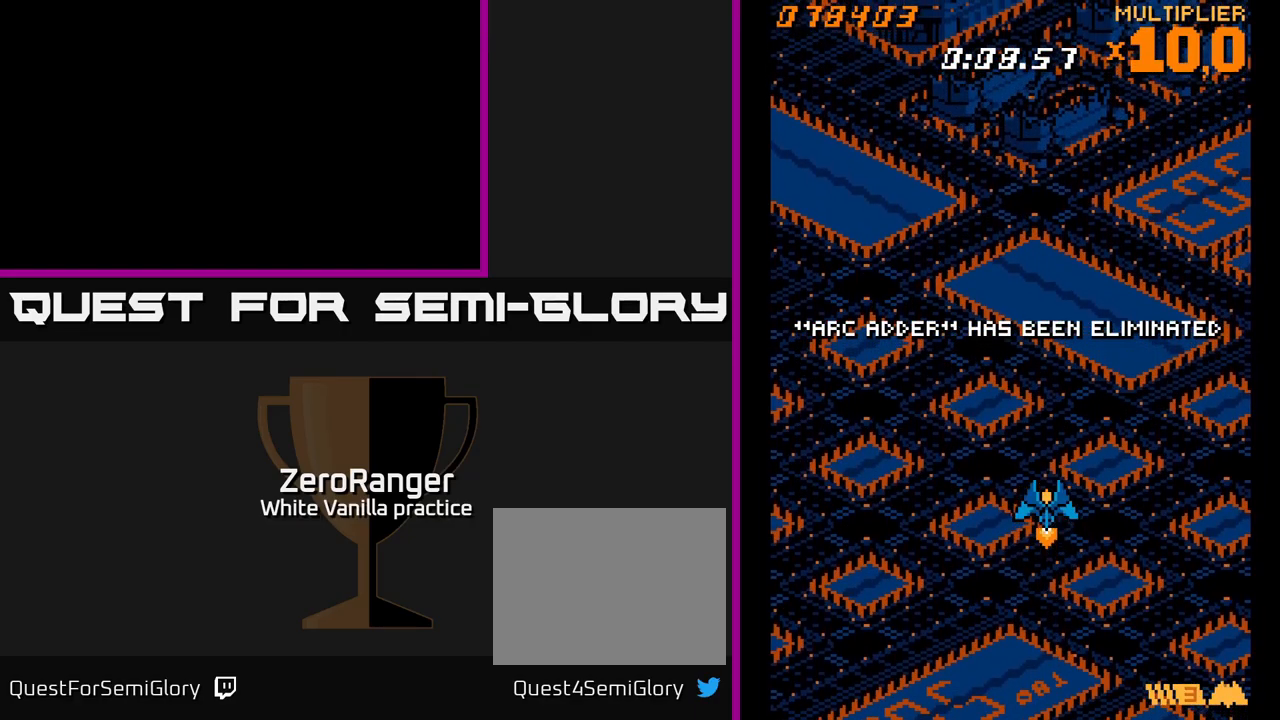
{"dt_ms": 500, "buttons": [], "right_stick": "center", "events": []}
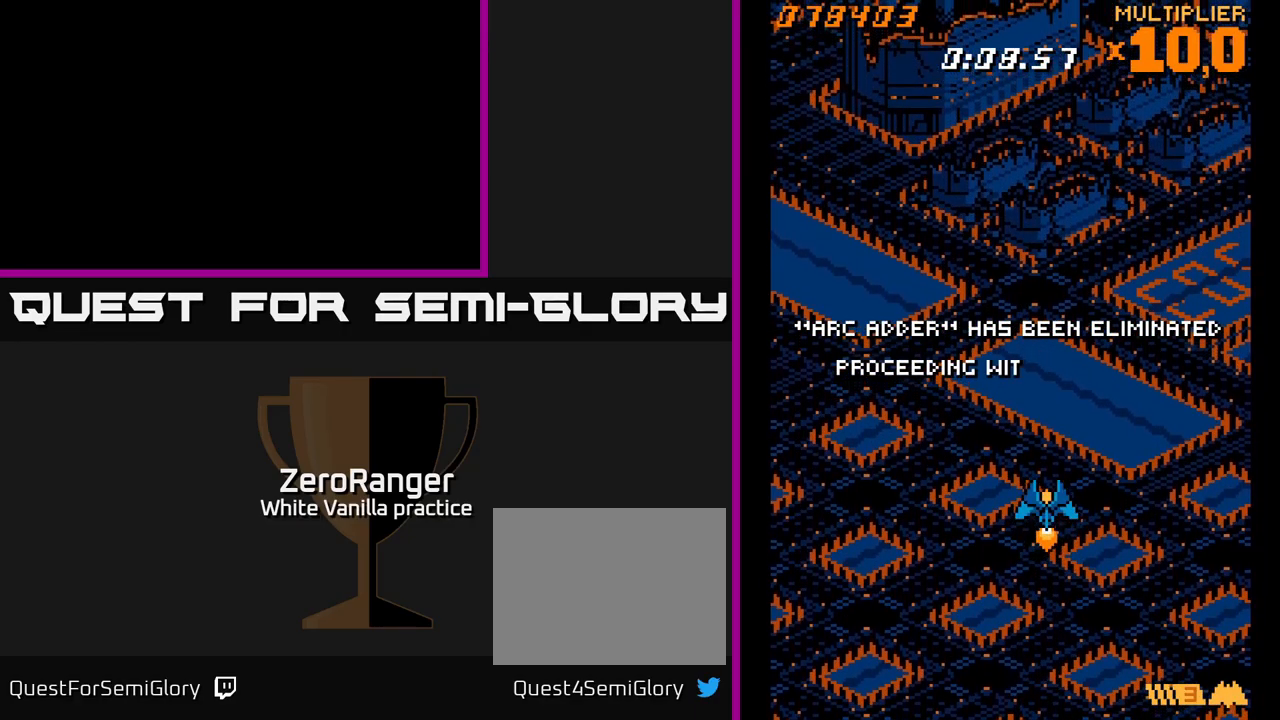
{"dt_ms": 500, "buttons": [], "right_stick": "center", "events": []}
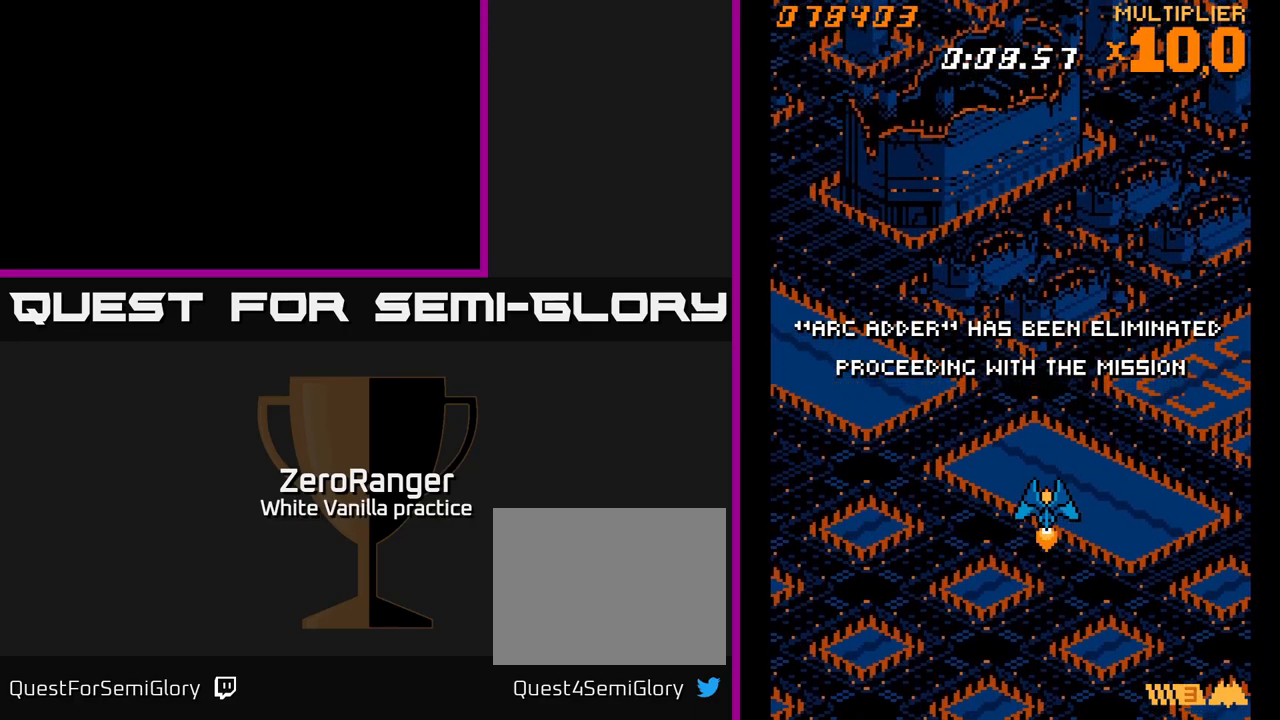
{"dt_ms": 500, "buttons": ["A", "DPAD_LEFT"], "right_stick": "center", "events": [[50, "A", "down"], [433, "DPAD_LEFT", "down"]]}
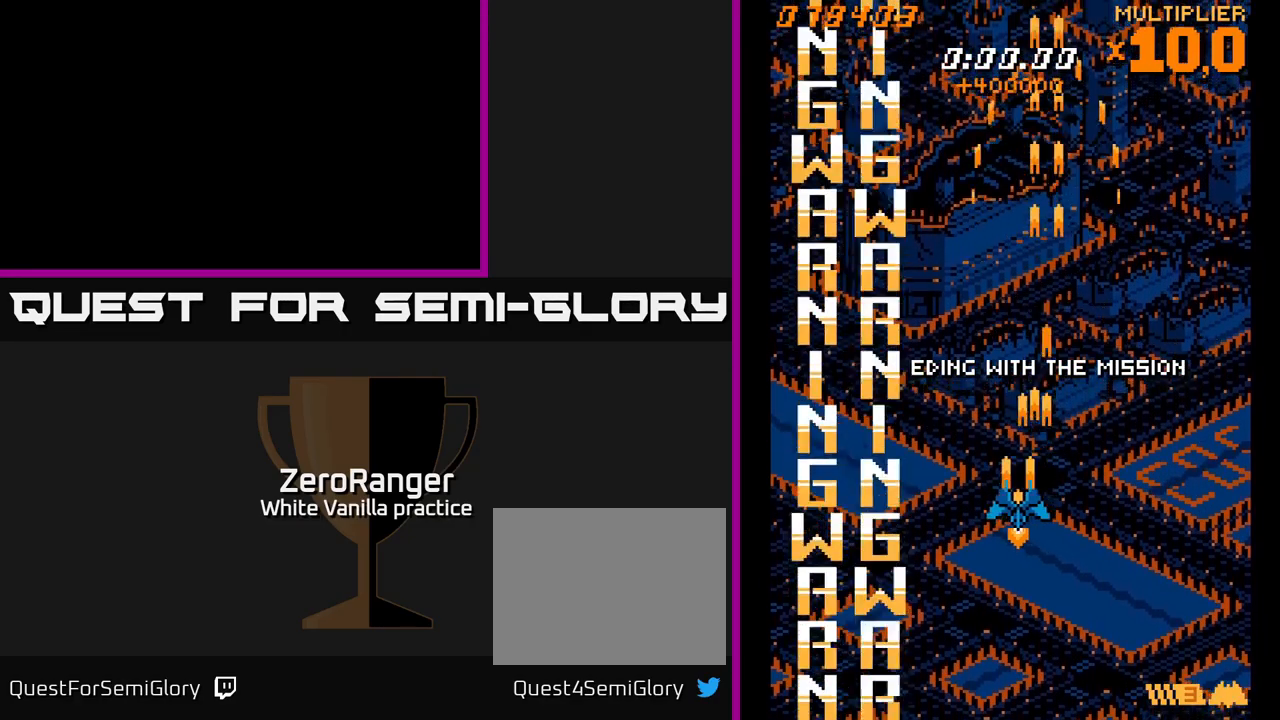
{"dt_ms": 500, "buttons": ["A", "DPAD_UP"], "right_stick": "center", "events": [[116, "DPAD_LEFT", "up"], [150, "DPAD_UP", "down"]]}
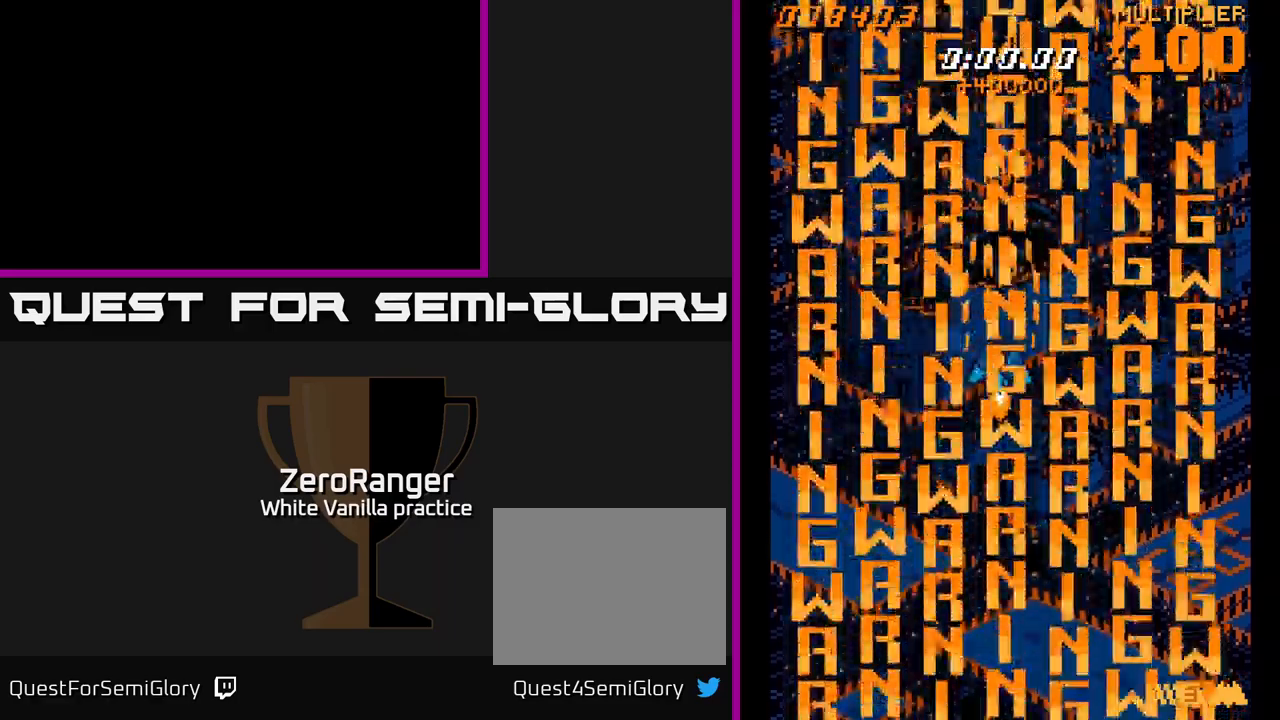
{"dt_ms": 500, "buttons": ["A"], "right_stick": "center", "events": [[67, "A", "up"], [133, "DPAD_UP", "up"], [267, "DPAD_RIGHT", "down"], [317, "A", "down"], [317, "DPAD_RIGHT", "up"]]}
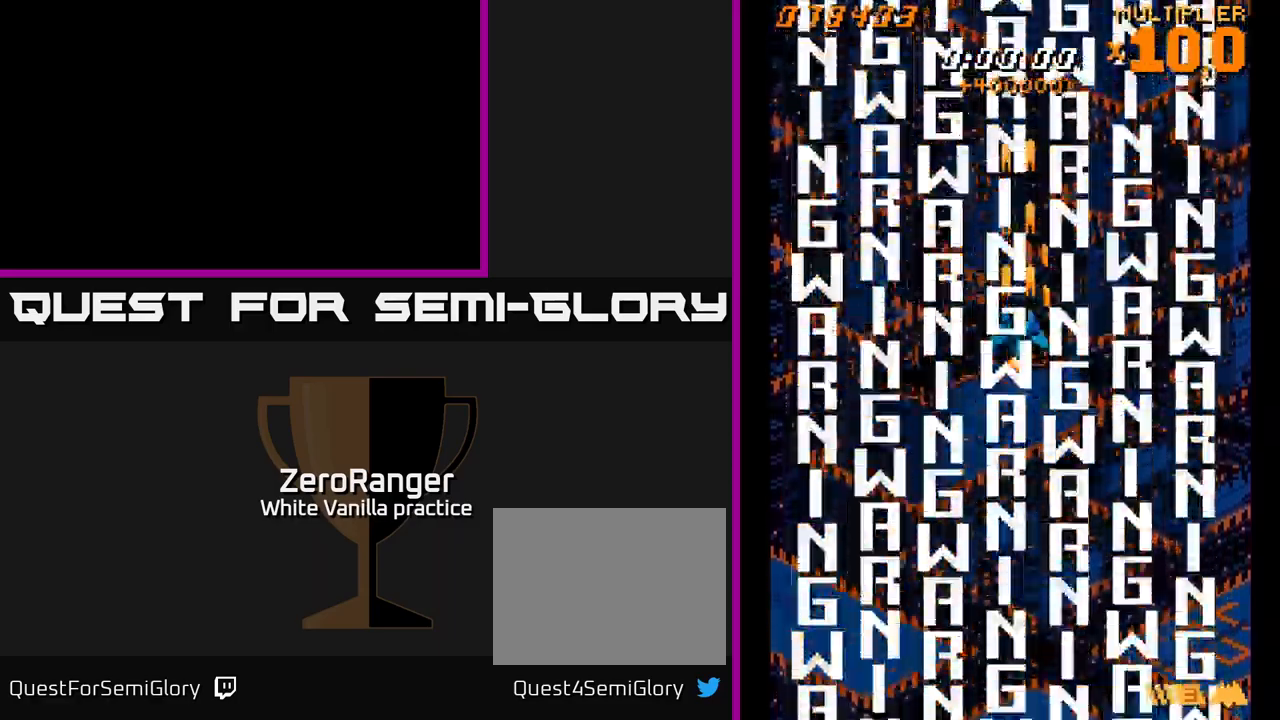
{"dt_ms": 500, "buttons": ["A"], "right_stick": "center", "events": [[133, "DPAD_LEFT", "down"], [183, "DPAD_LEFT", "up"]]}
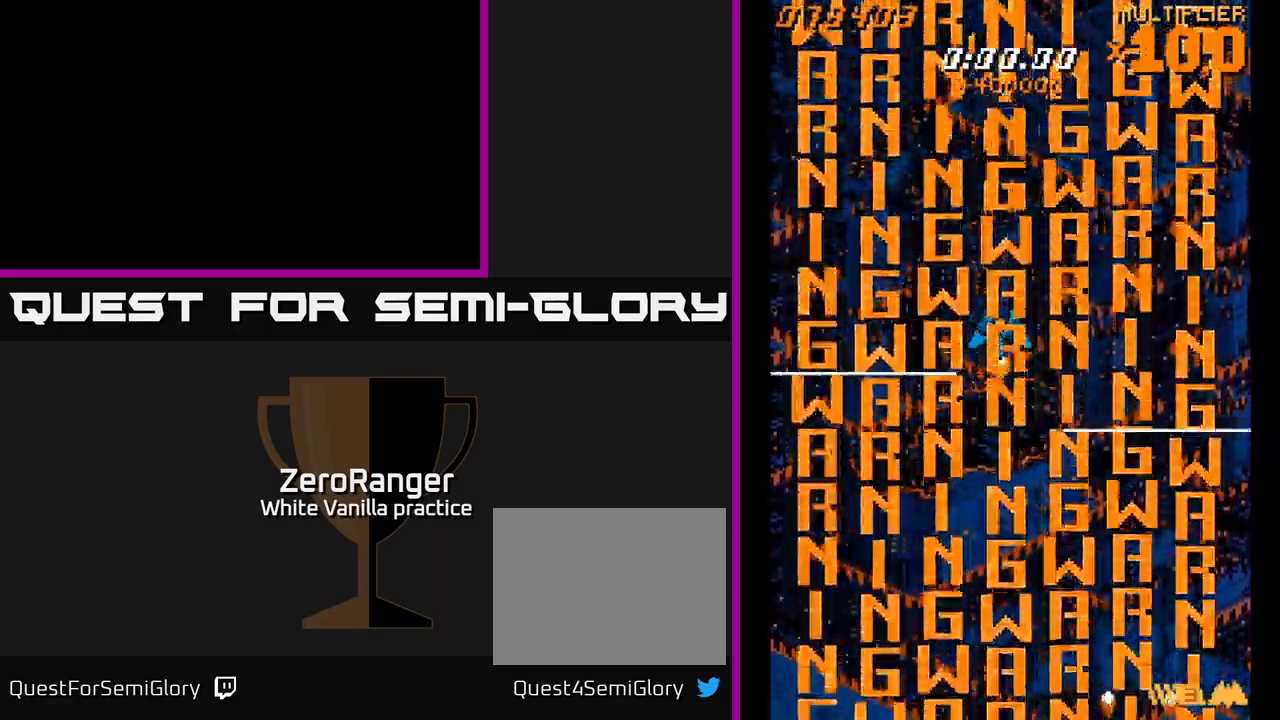
{"dt_ms": 500, "buttons": ["A"], "right_stick": "center", "events": [[200, "DPAD_RIGHT", "down"], [267, "DPAD_RIGHT", "up"]]}
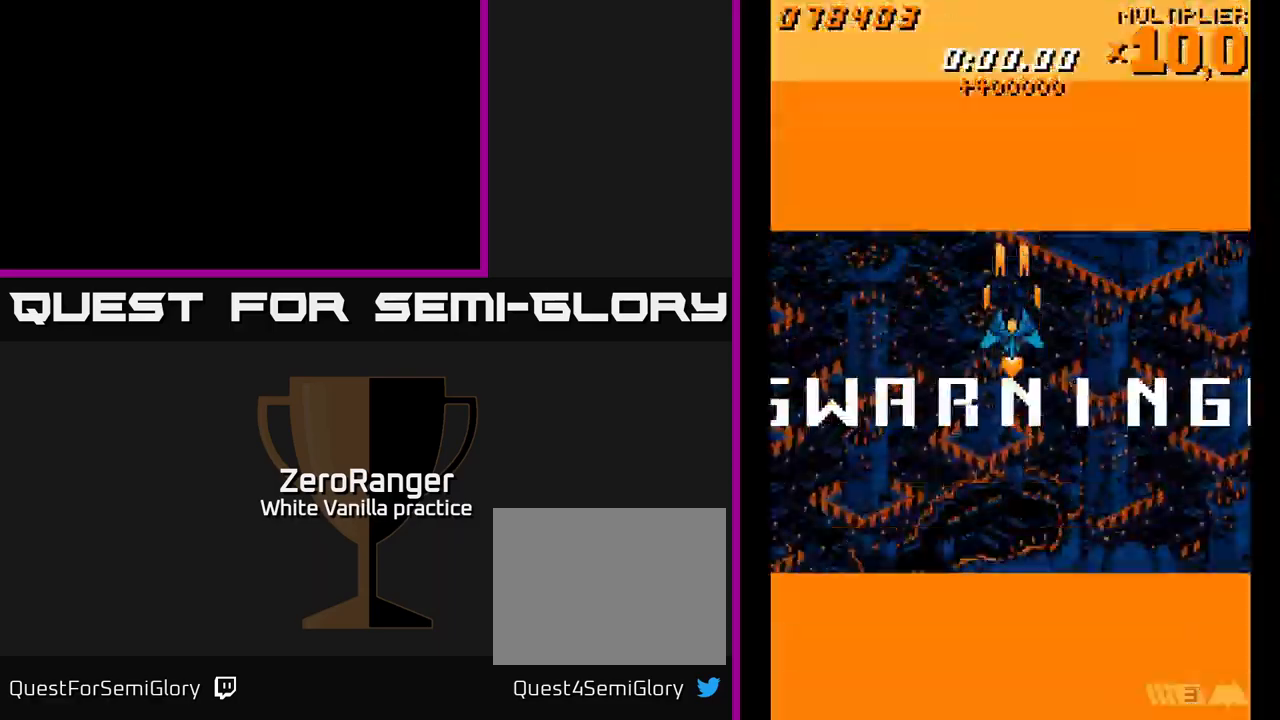
{"dt_ms": 500, "buttons": [], "right_stick": "center", "events": [[450, "A", "up"]]}
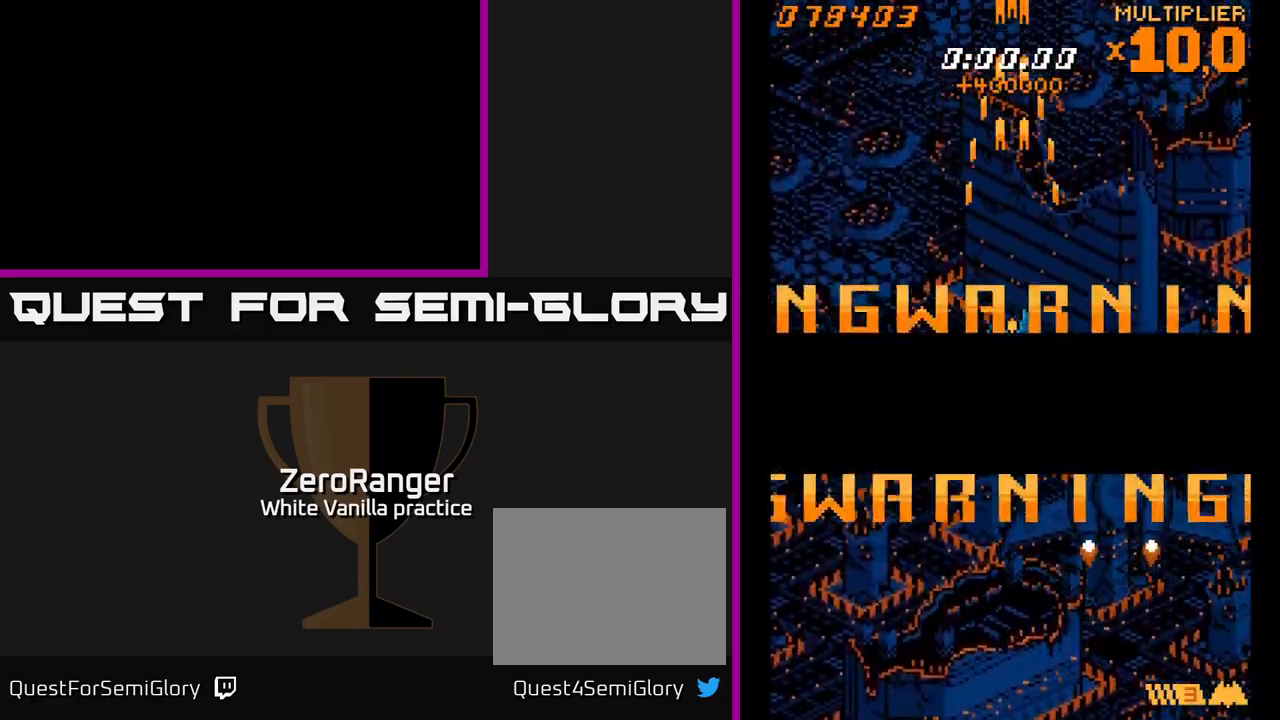
{"dt_ms": 500, "buttons": ["A"], "right_stick": "center", "events": [[467, "A", "down"]]}
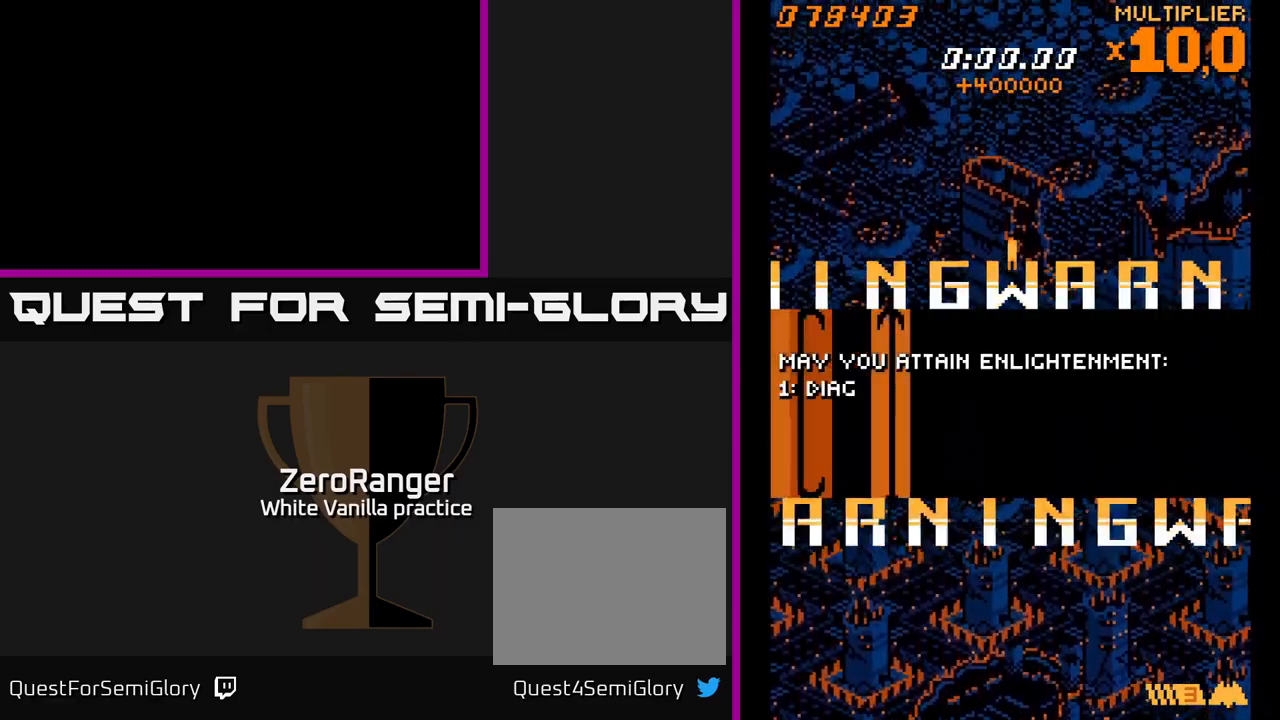
{"dt_ms": 500, "buttons": ["A", "DPAD_UP"], "right_stick": "center", "events": [[117, "DPAD_UP", "down"], [450, "DPAD_RIGHT", "down"], [500, "DPAD_RIGHT", "up"]]}
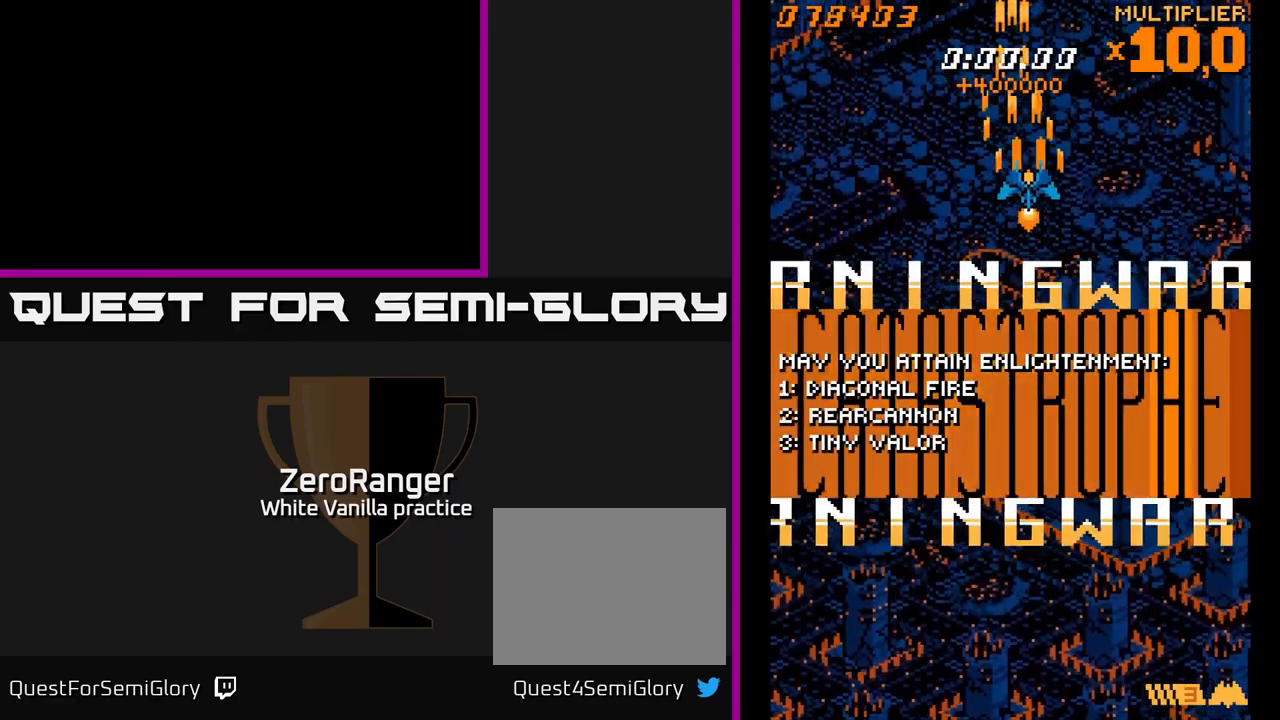
{"dt_ms": 500, "buttons": ["A"], "right_stick": "center", "events": [[33, "DPAD_UP", "up"], [333, "DPAD_DOWN", "down"], [467, "DPAD_DOWN", "up"]]}
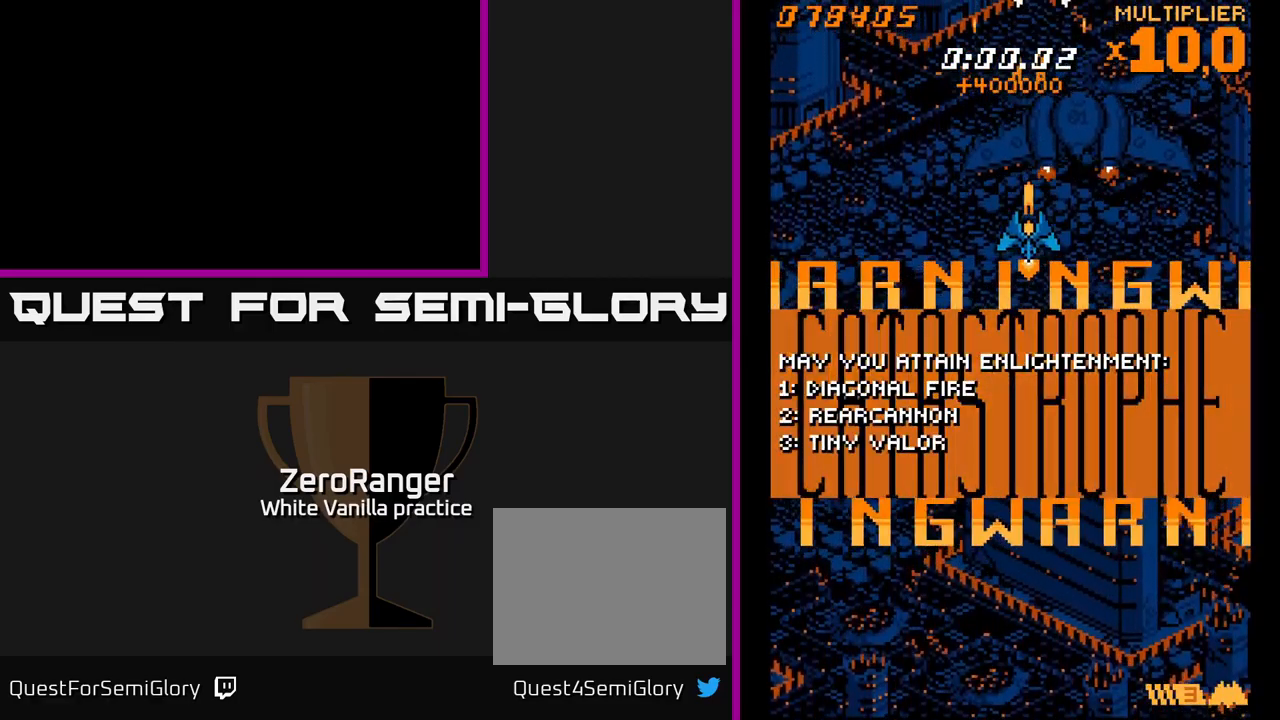
{"dt_ms": 500, "buttons": ["A"], "right_stick": "center", "events": [[250, "DPAD_LEFT", "down"], [350, "DPAD_LEFT", "up"]]}
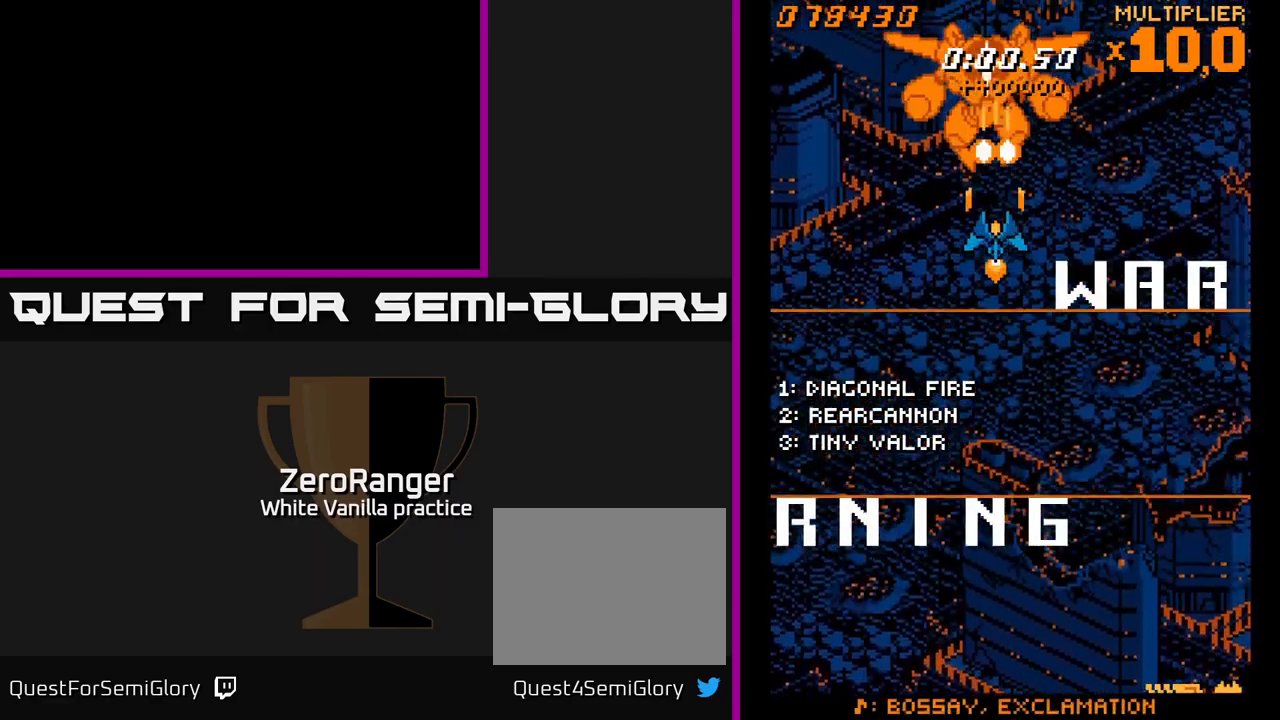
{"dt_ms": 500, "buttons": ["A"], "right_stick": "center", "events": [[267, "DPAD_RIGHT", "down"], [367, "DPAD_RIGHT", "up"]]}
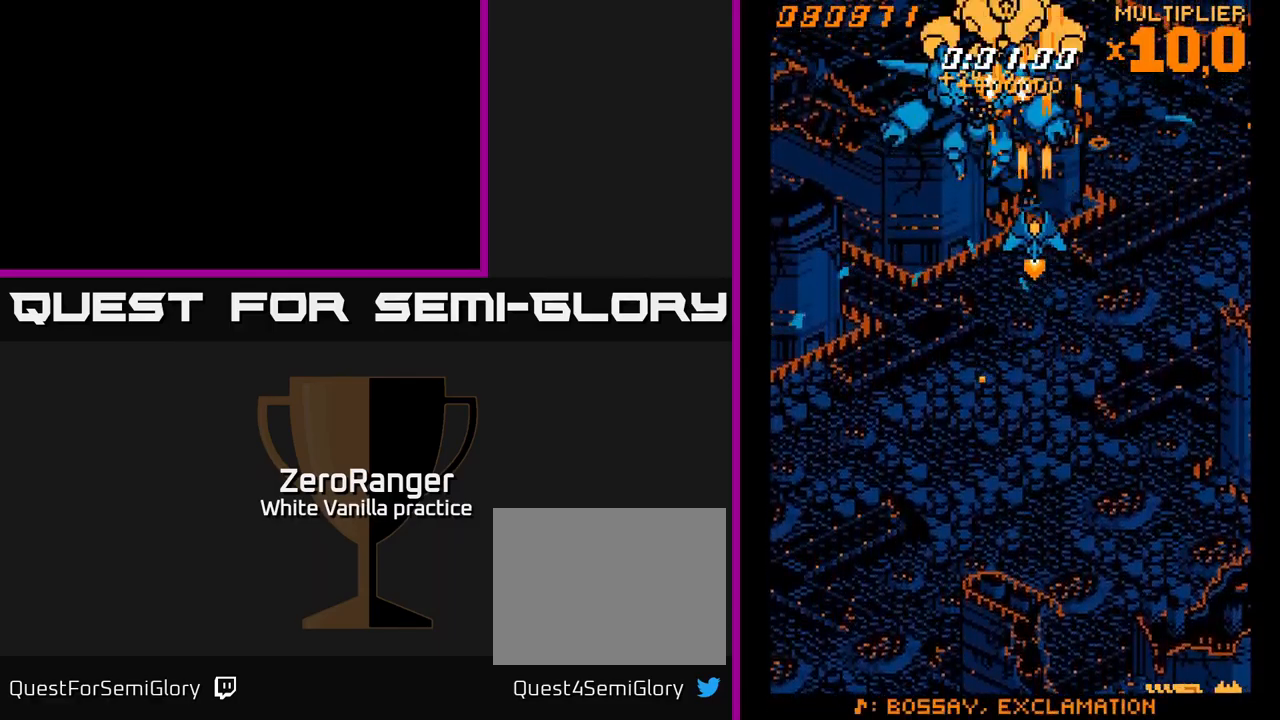
{"dt_ms": 499, "buttons": ["A", "DPAD_LEFT"], "right_stick": "center", "events": [[217, "DPAD_DOWN", "down"], [233, "DPAD_LEFT", "down"], [300, "DPAD_DOWN", "up"]]}
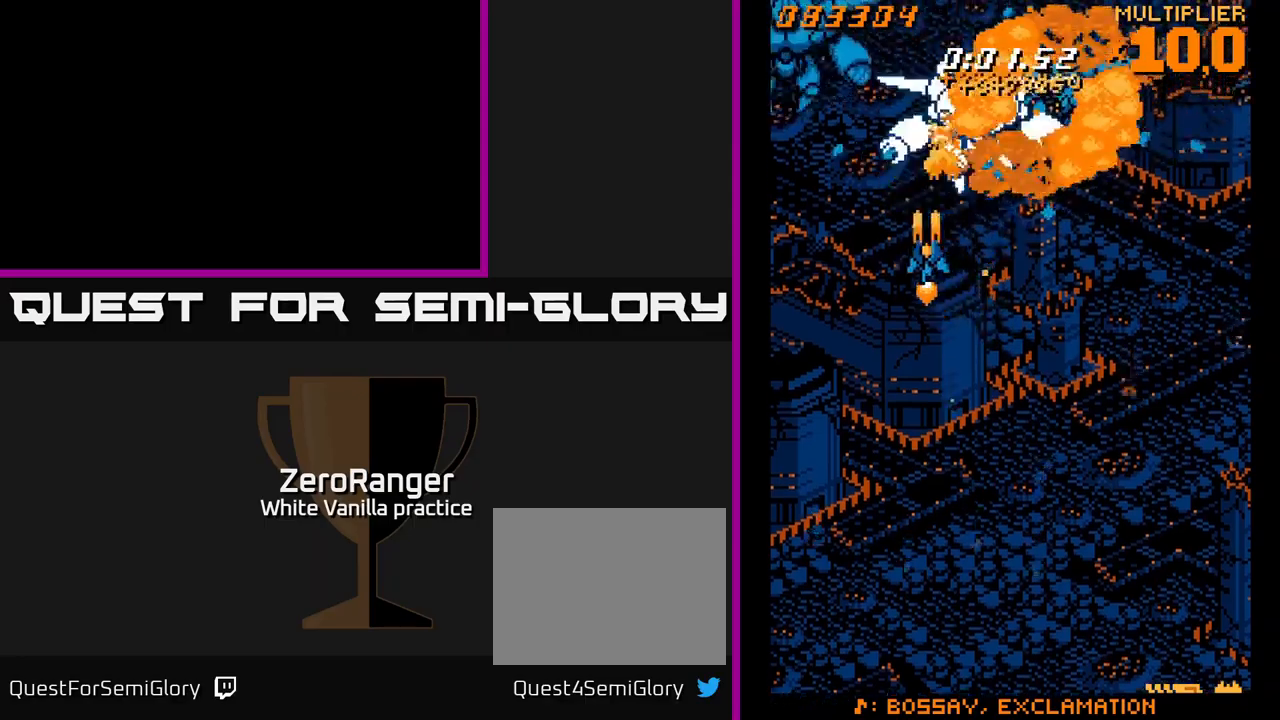
{"dt_ms": 500, "buttons": ["A", "DPAD_DOWN"], "right_stick": "center", "events": [[150, "DPAD_LEFT", "up"], [384, "DPAD_DOWN", "down"]]}
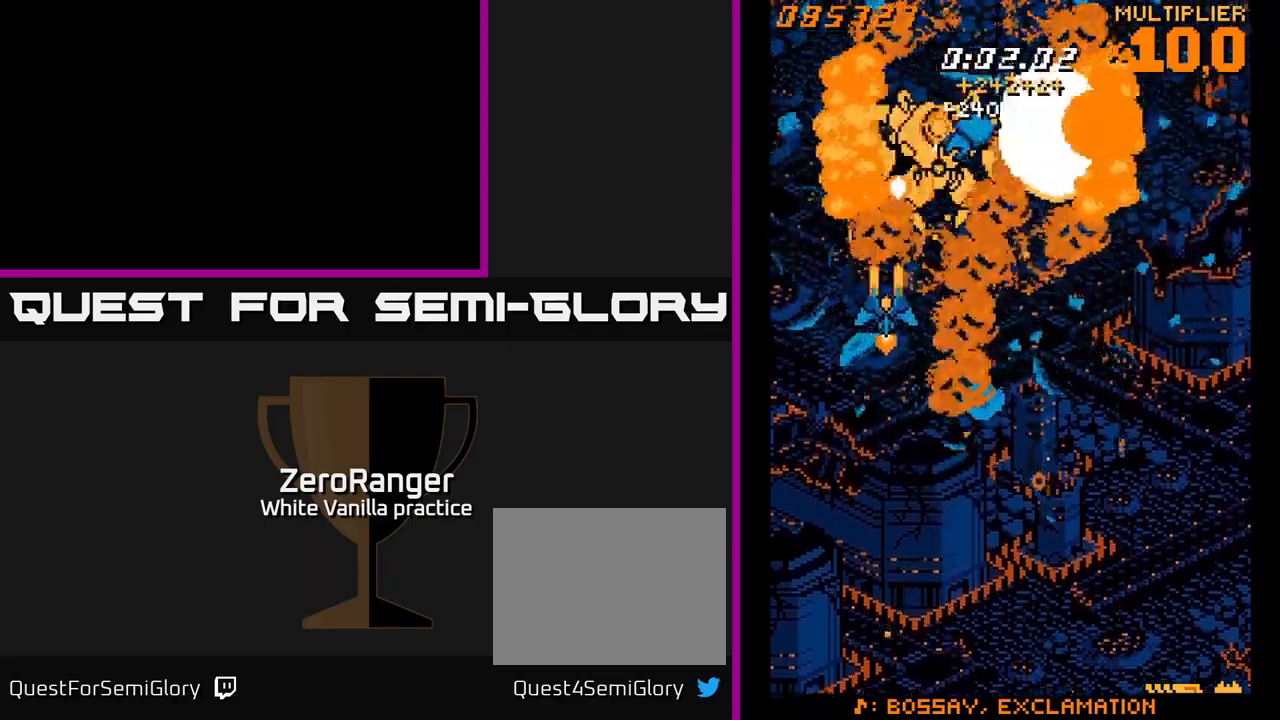
{"dt_ms": 500, "buttons": ["A", "DPAD_RIGHT"], "right_stick": "center", "events": [[134, "DPAD_RIGHT", "down"], [167, "DPAD_DOWN", "up"], [200, "DPAD_DOWN", "down"], [400, "DPAD_DOWN", "up"]]}
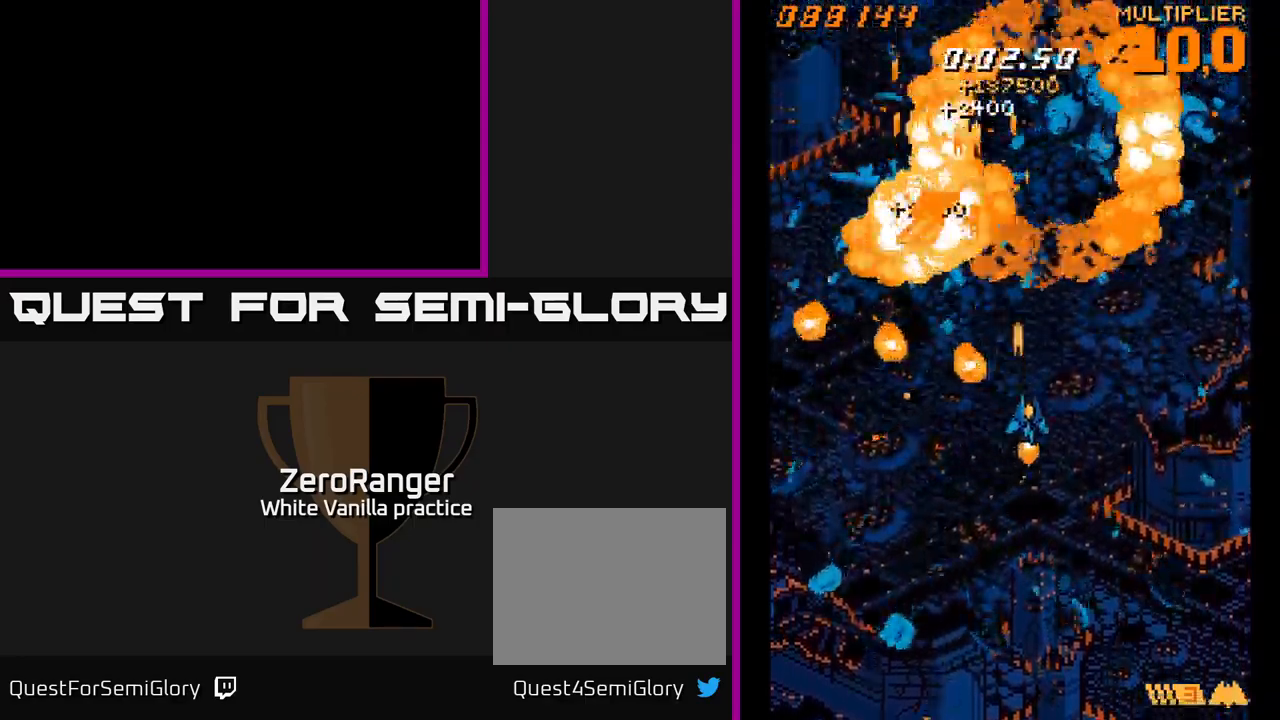
{"dt_ms": 500, "buttons": ["A", "DPAD_DOWN"], "right_stick": "center", "events": [[100, "DPAD_UP", "down"], [200, "DPAD_RIGHT", "up"], [350, "DPAD_UP", "up"], [434, "DPAD_DOWN", "down"]]}
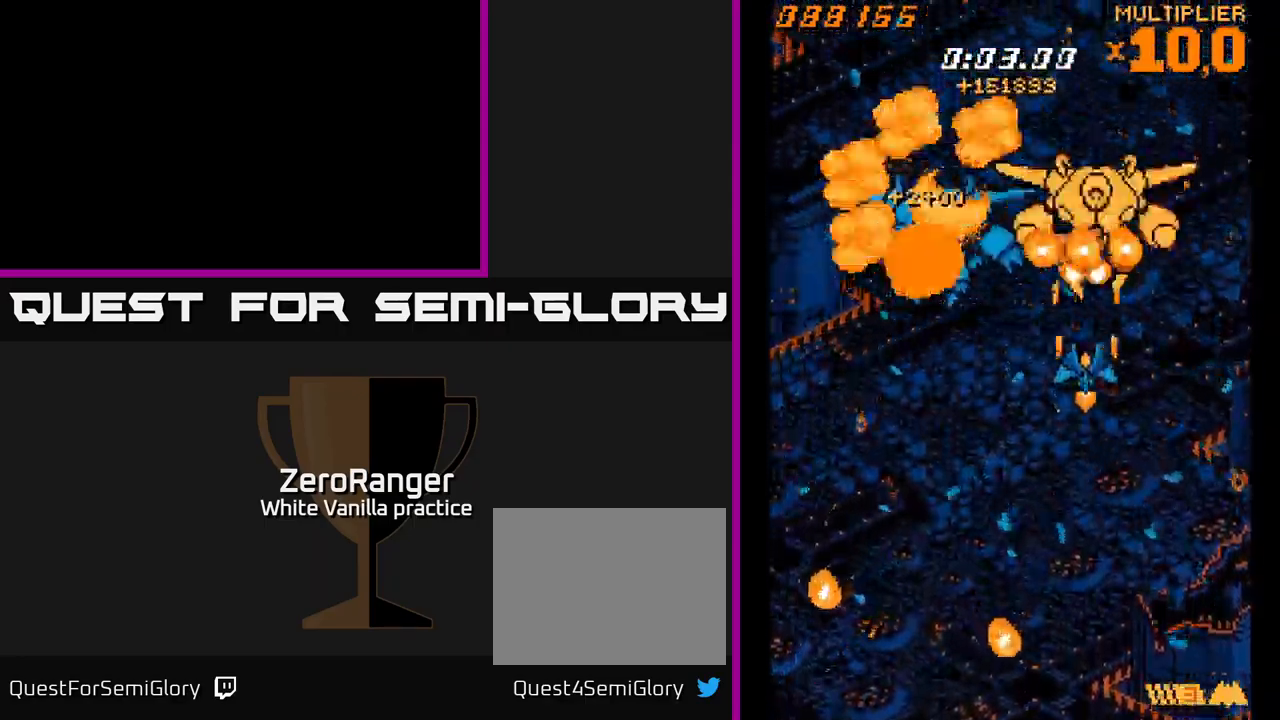
{"dt_ms": 500, "buttons": ["A", "DPAD_UP"], "right_stick": "center", "events": [[267, "DPAD_DOWN", "up"], [267, "DPAD_LEFT", "down"], [417, "DPAD_UP", "down"], [500, "DPAD_LEFT", "up"]]}
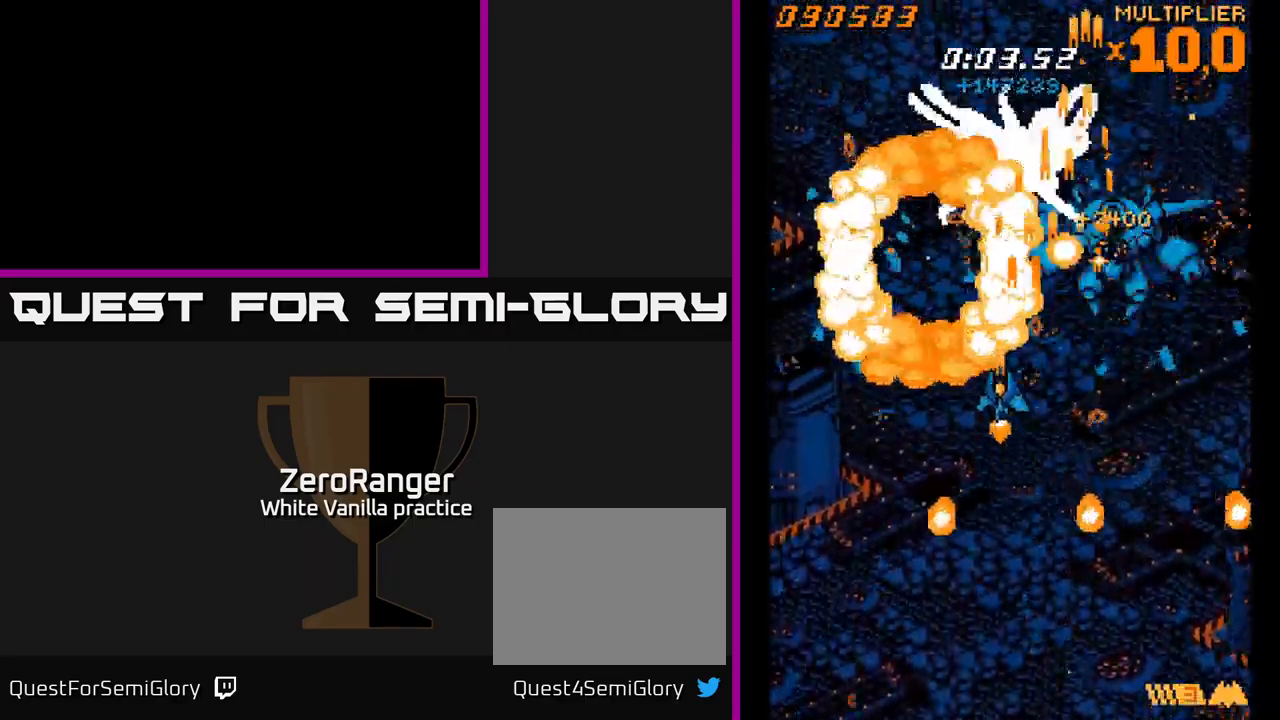
{"dt_ms": 500, "buttons": ["A", "DPAD_UP"], "right_stick": "center", "events": []}
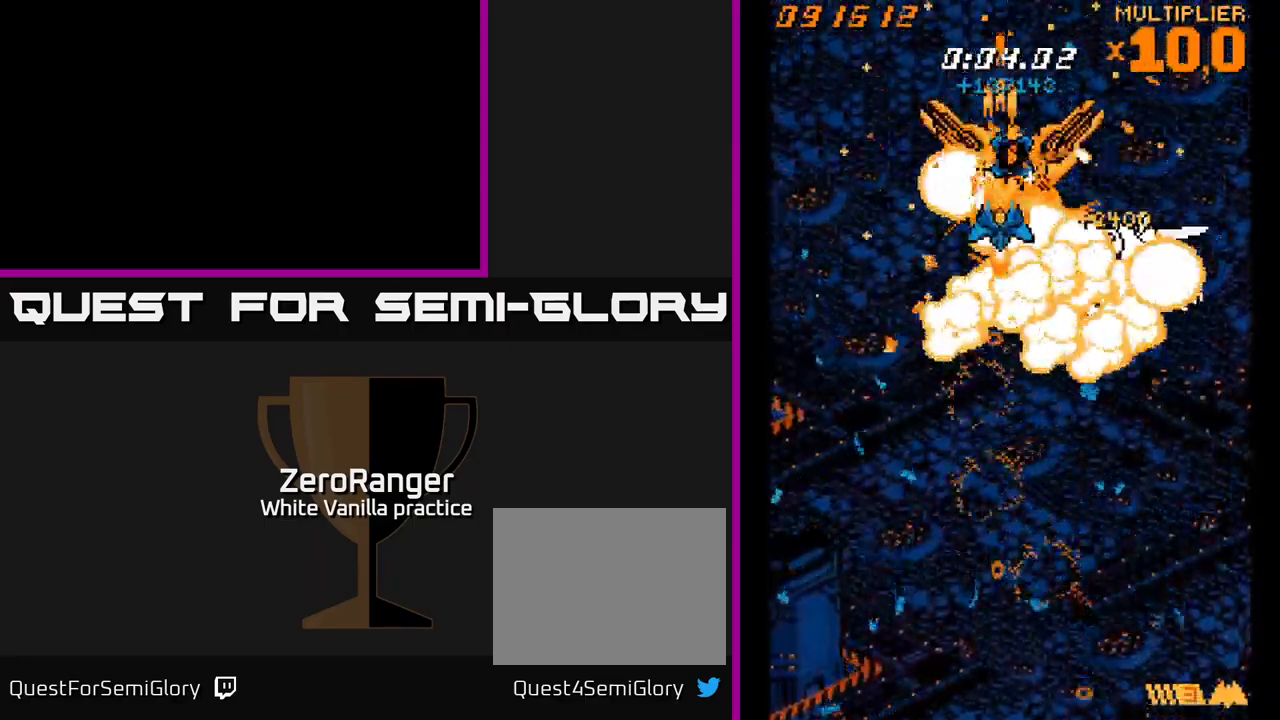
{"dt_ms": 500, "buttons": ["A", "DPAD_UP"], "right_stick": "center", "events": []}
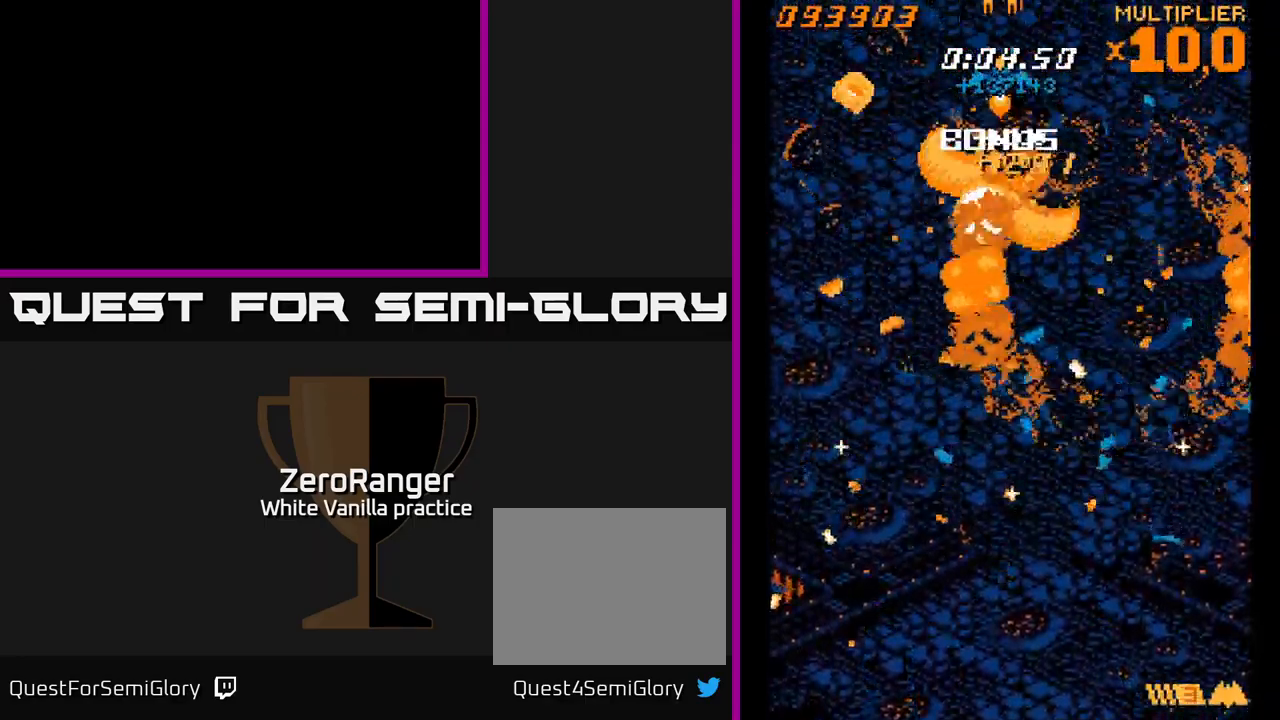
{"dt_ms": 500, "buttons": ["A", "DPAD_DOWN"], "right_stick": "center", "events": [[17, "DPAD_UP", "up"], [50, "DPAD_DOWN", "down"], [150, "A", "up"], [350, "DPAD_RIGHT", "down"], [434, "A", "down"], [467, "DPAD_RIGHT", "up"]]}
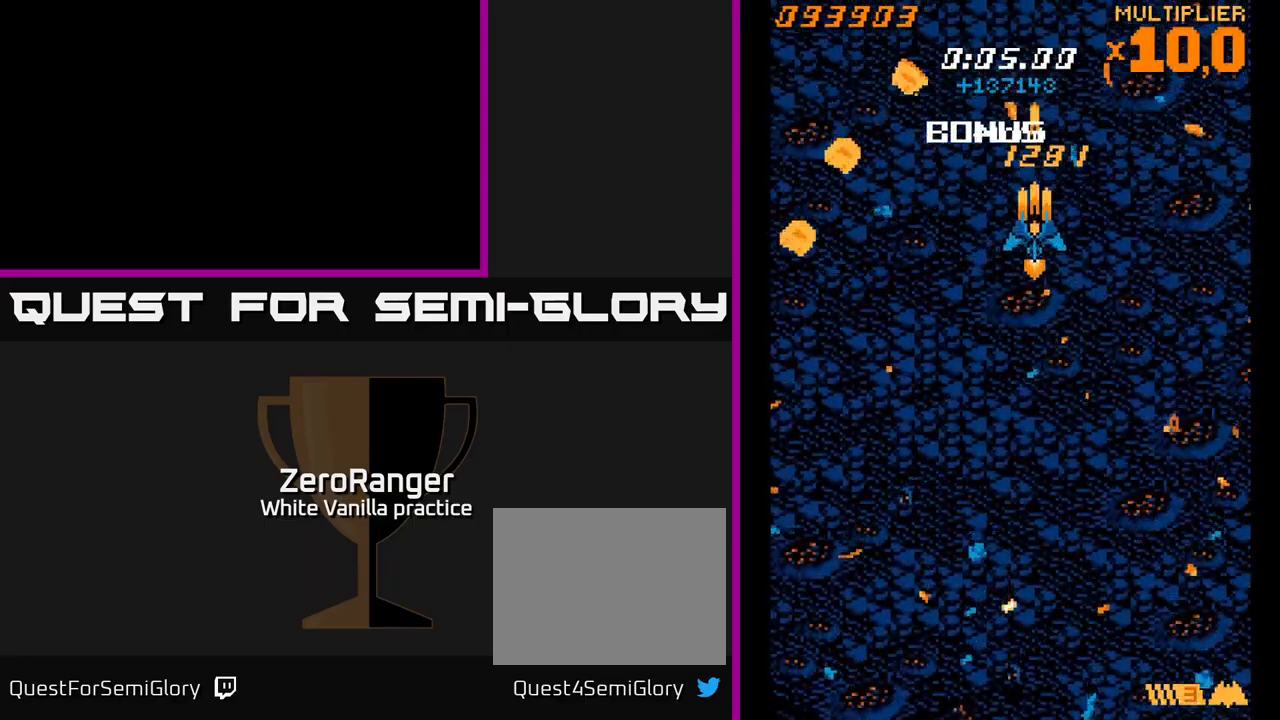
{"dt_ms": 500, "buttons": ["A", "DPAD_UP"], "right_stick": "center", "events": [[300, "DPAD_LEFT", "down"], [334, "DPAD_DOWN", "up"], [417, "DPAD_LEFT", "up"], [434, "DPAD_UP", "down"]]}
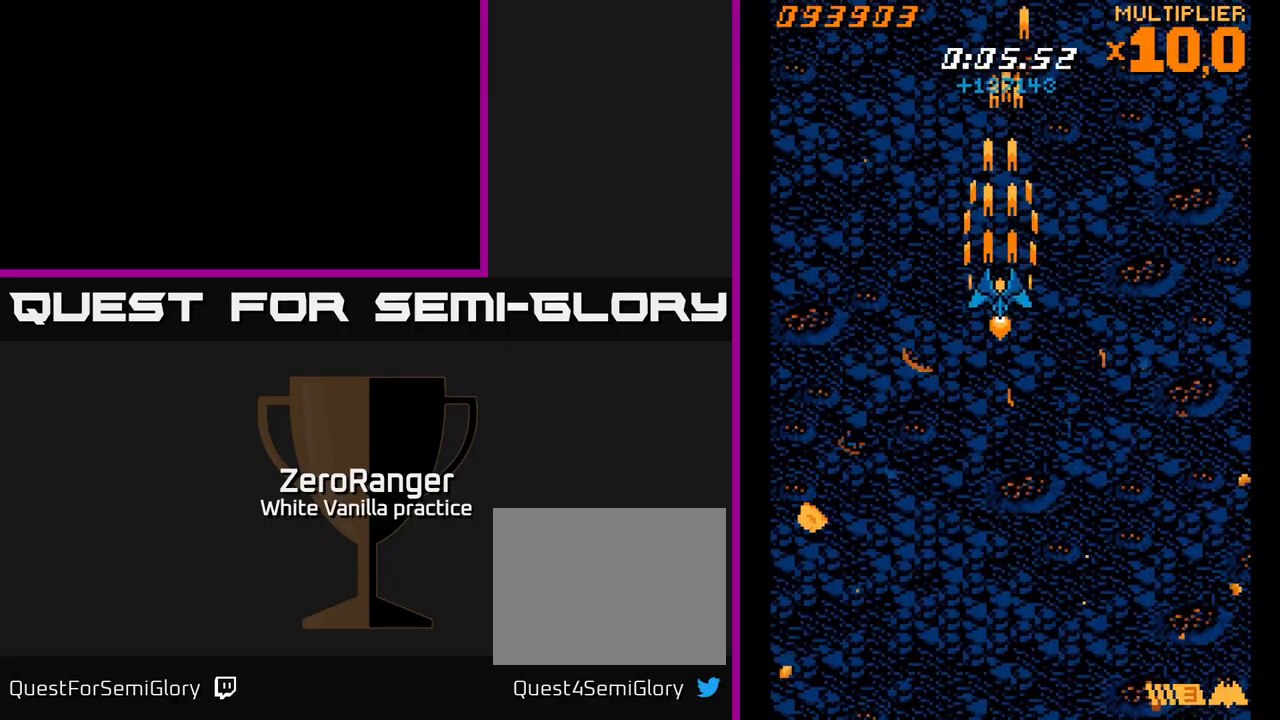
{"dt_ms": 500, "buttons": ["A", "DPAD_UP"], "right_stick": "center", "events": [[67, "DPAD_UP", "up"], [400, "DPAD_UP", "down"]]}
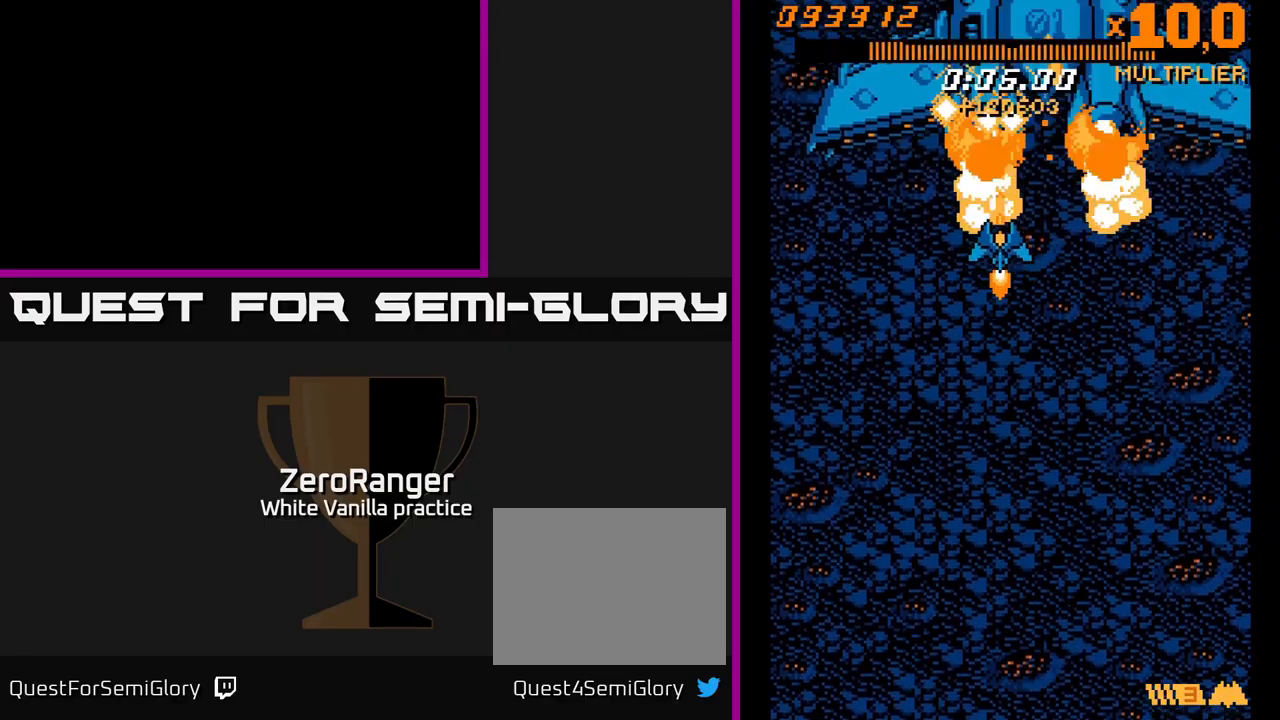
{"dt_ms": 501, "buttons": ["A"], "right_stick": "center", "events": [[50, "DPAD_UP", "up"], [167, "DPAD_DOWN", "down"], [167, "DPAD_RIGHT", "down"], [250, "DPAD_RIGHT", "up"], [284, "DPAD_DOWN", "up"]]}